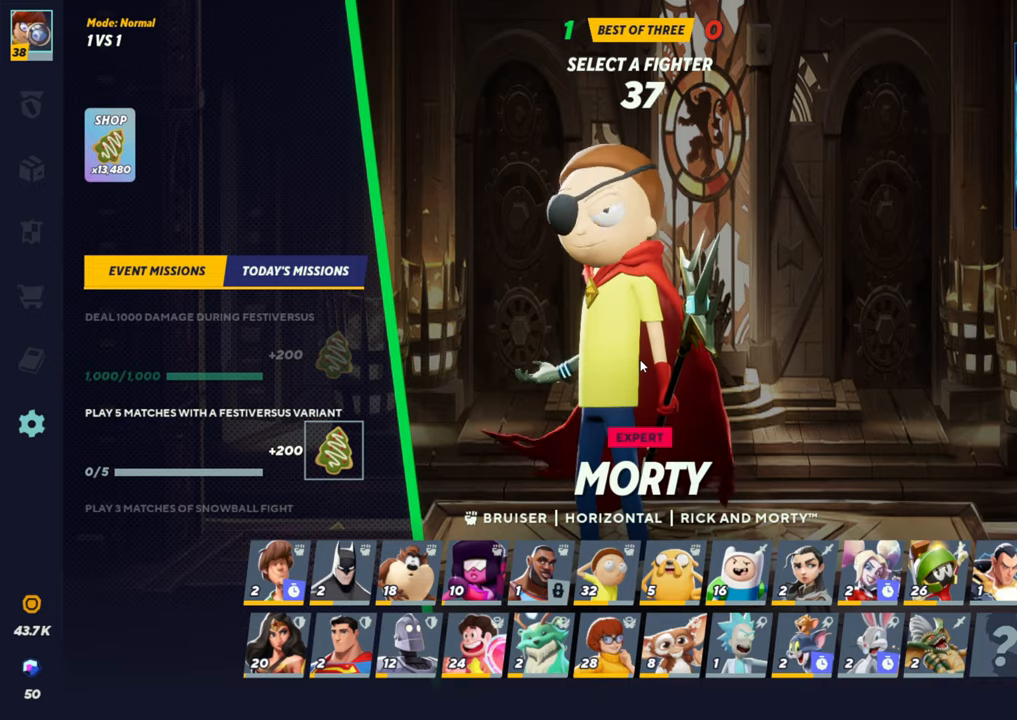
Gameplay with a controller (arcade stick); each line is a JSON object with the inputs held at the frame after it. "events" lists button and stick changes between this image and that frame as [ms after this image, input, new state], when the widget could be followed in between. Not read: L3 R3.
{"buttons": [], "left_stick": "left", "events": [[100, "left_stick", "left"], [217, "left_stick", "center"], [317, "left_stick", "left"], [417, "left_stick", "center"], [500, "left_stick", "left"]]}
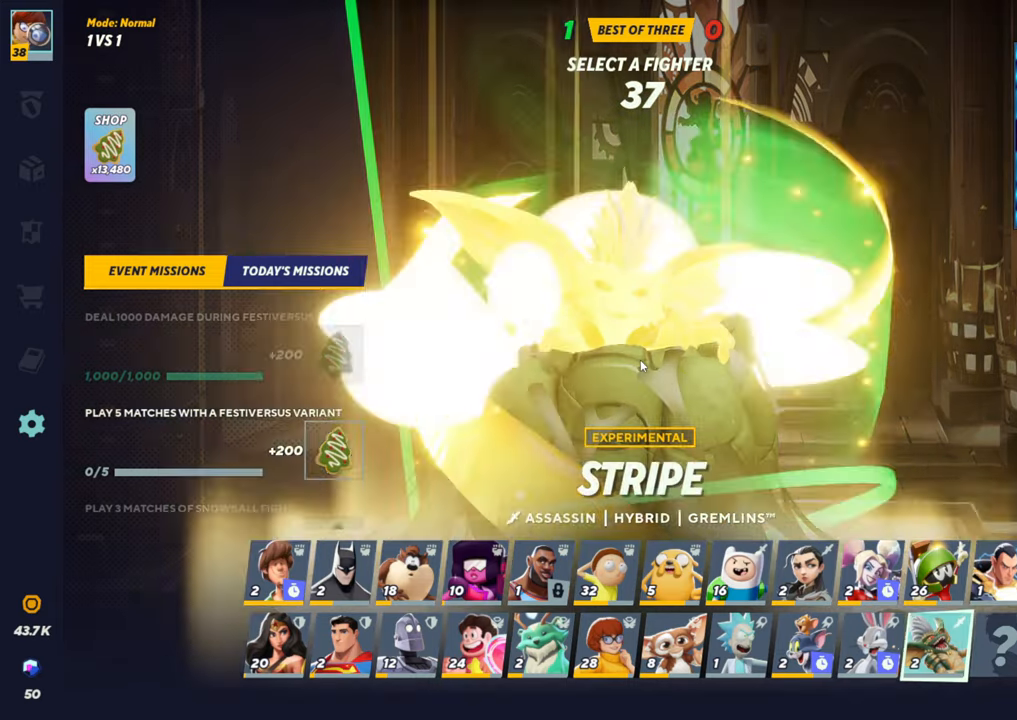
{"buttons": [], "left_stick": "left", "events": [[100, "left_stick", "center"], [167, "left_stick", "left"]]}
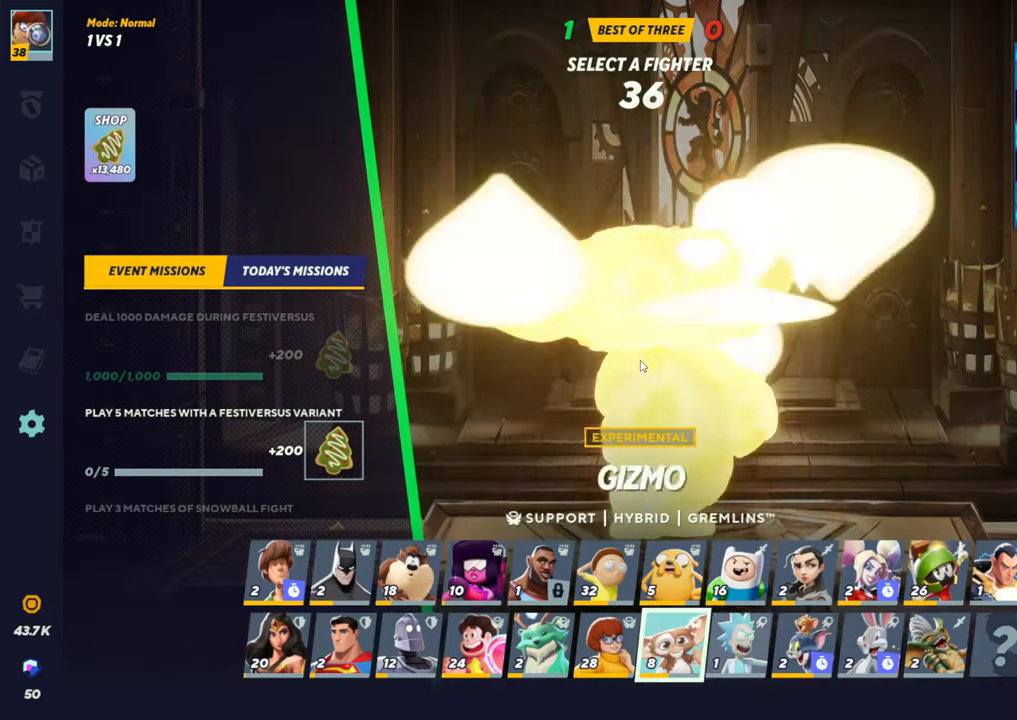
{"buttons": [], "left_stick": "center", "events": [[83, "left_stick", "down"], [150, "left_stick", "left"], [217, "left_stick", "center"], [367, "left_stick", "up"], [450, "left_stick", "center"]]}
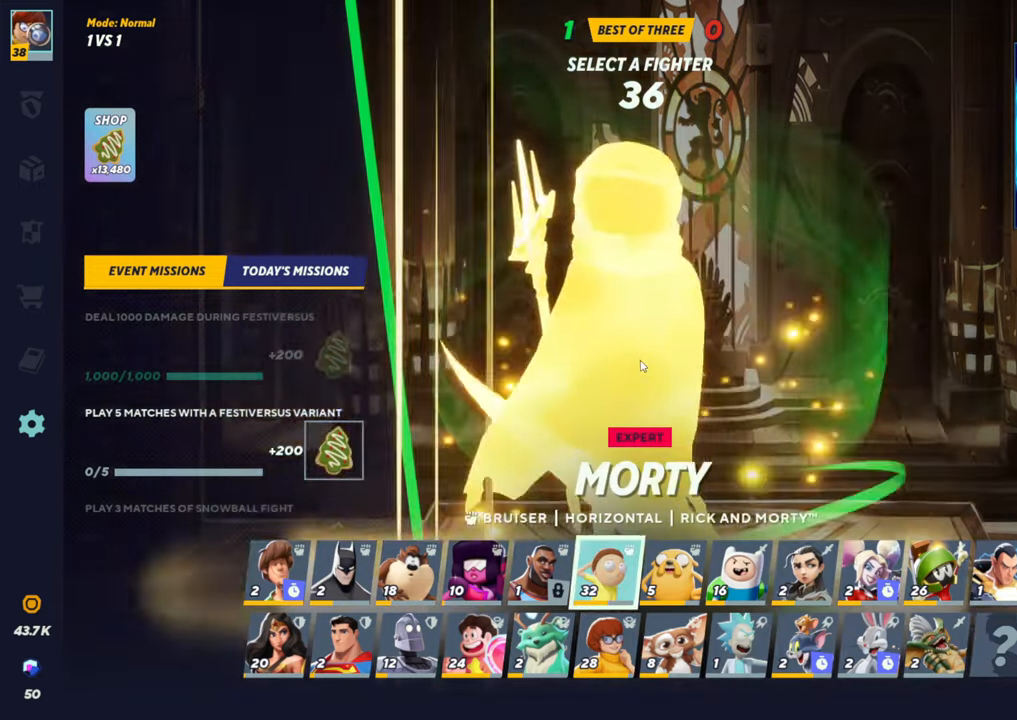
{"buttons": [], "left_stick": "center", "events": [[150, "CROSS", "down"], [267, "CROSS", "up"]]}